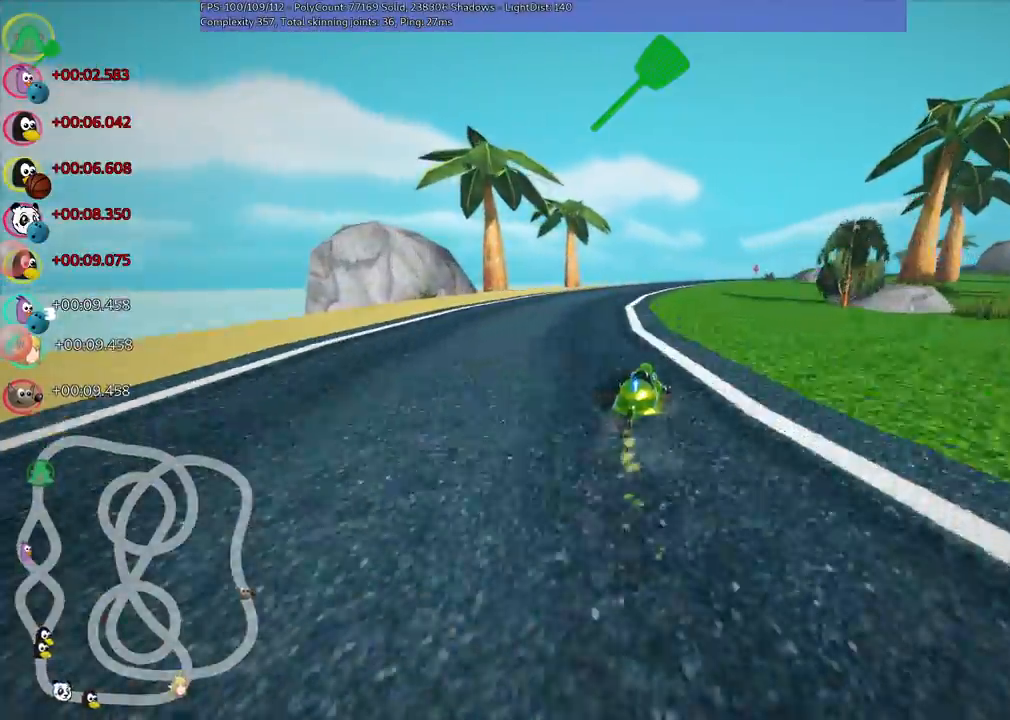
Gameplay with keyboard; each line is a JSON object with the keys held at the frame after it. "events" lists presses ("down") and releases ("up") of ".", "/", "alt_r", "b", "c", "comma", "ctrl_r", "d", "down", "f", "g", "h", "j", "k", "l", "left", "m", "n", "quote", "return", "right", "semicolon", "shift_r", "space", "super", "up" and "v" between this image and that frame as [ms after this image, input, new state], when the widget could be followed in between. No other keys are recorded. Mouse input is not recorded.
{"keys": ["left", "m", "up"], "events": [[167, "right", "down"], [500, "right", "up"]]}
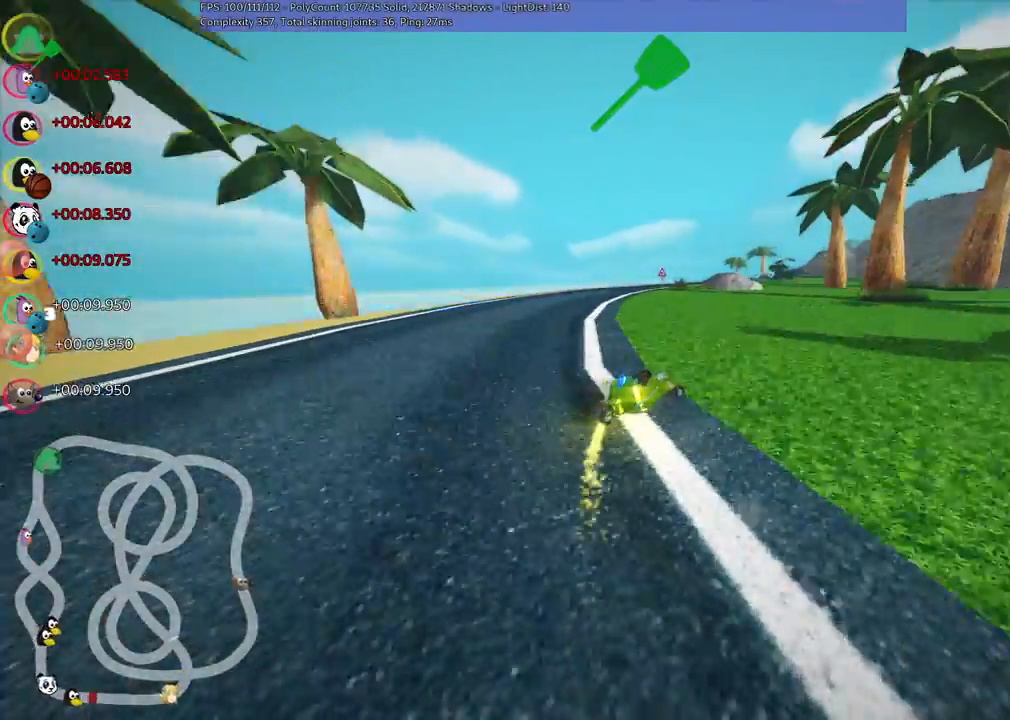
{"keys": ["left", "m", "right", "up"], "events": [[233, "right", "down"]]}
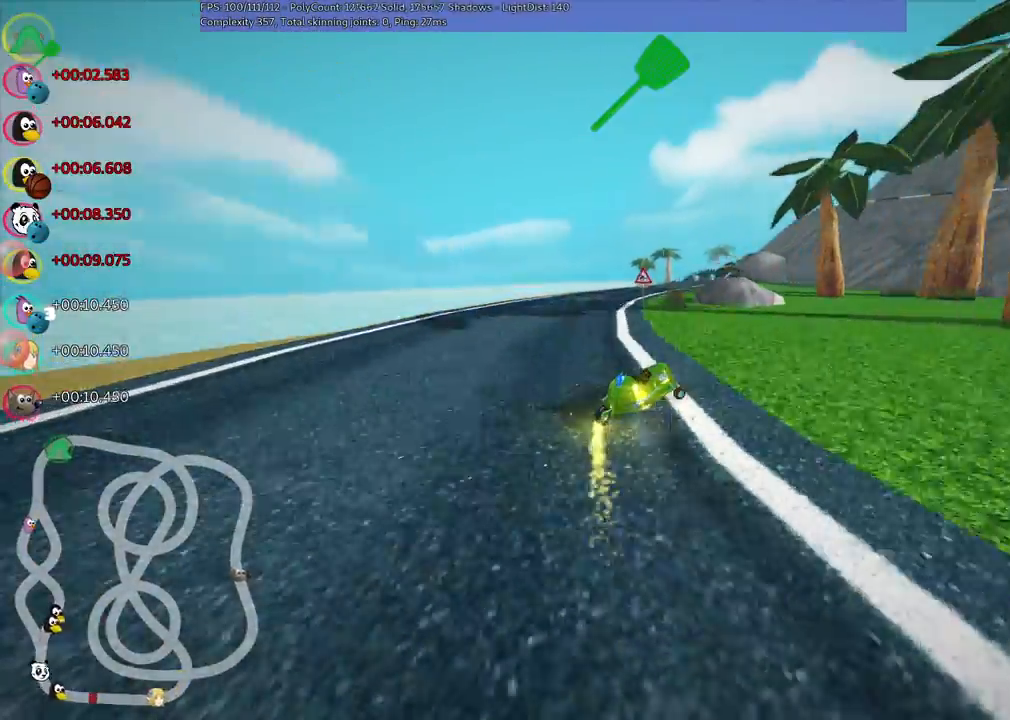
{"keys": ["left", "m", "up"], "events": [[167, "right", "up"], [300, "right", "down"], [450, "right", "up"]]}
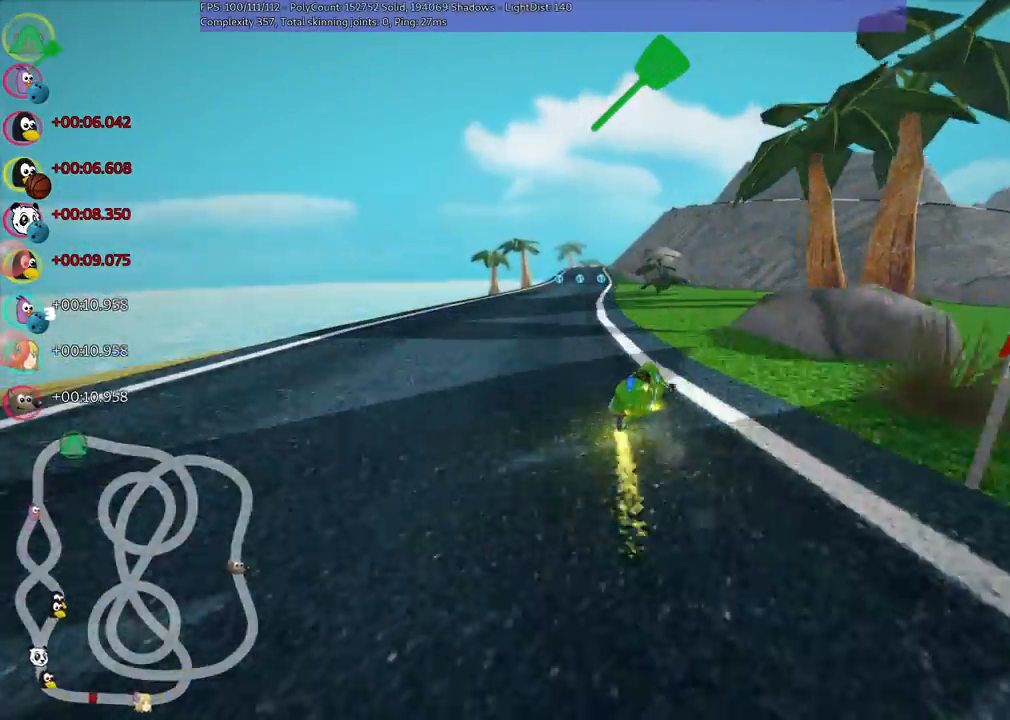
{"keys": ["left", "m", "up"]}
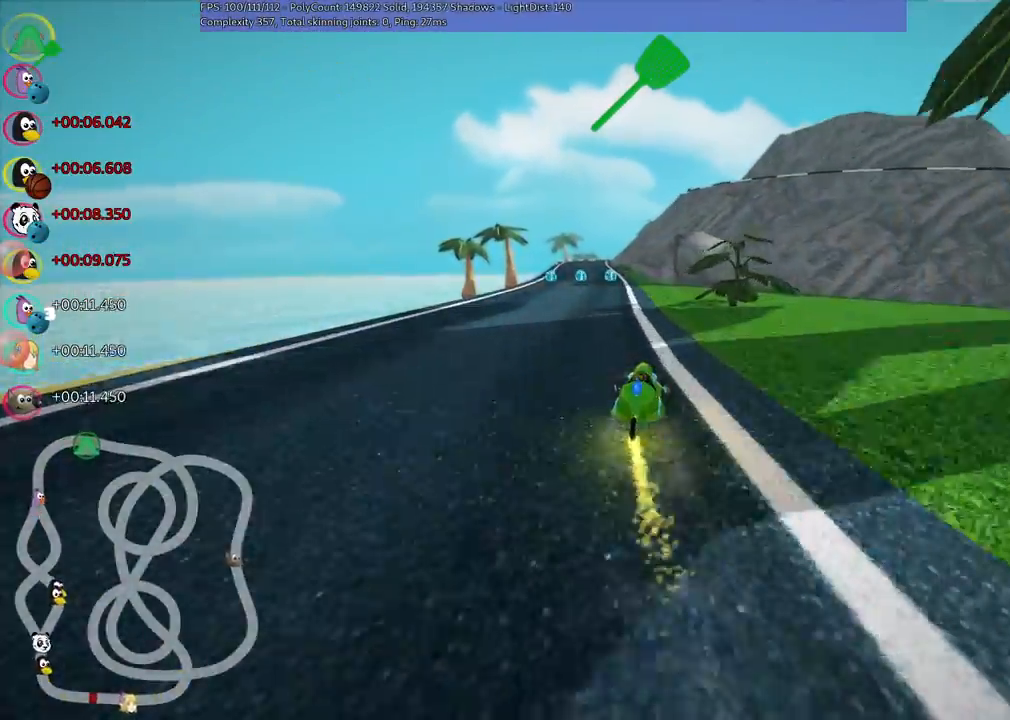
{"keys": ["left", "n", "up"], "events": [[383, "n", "down"], [433, "m", "up"]]}
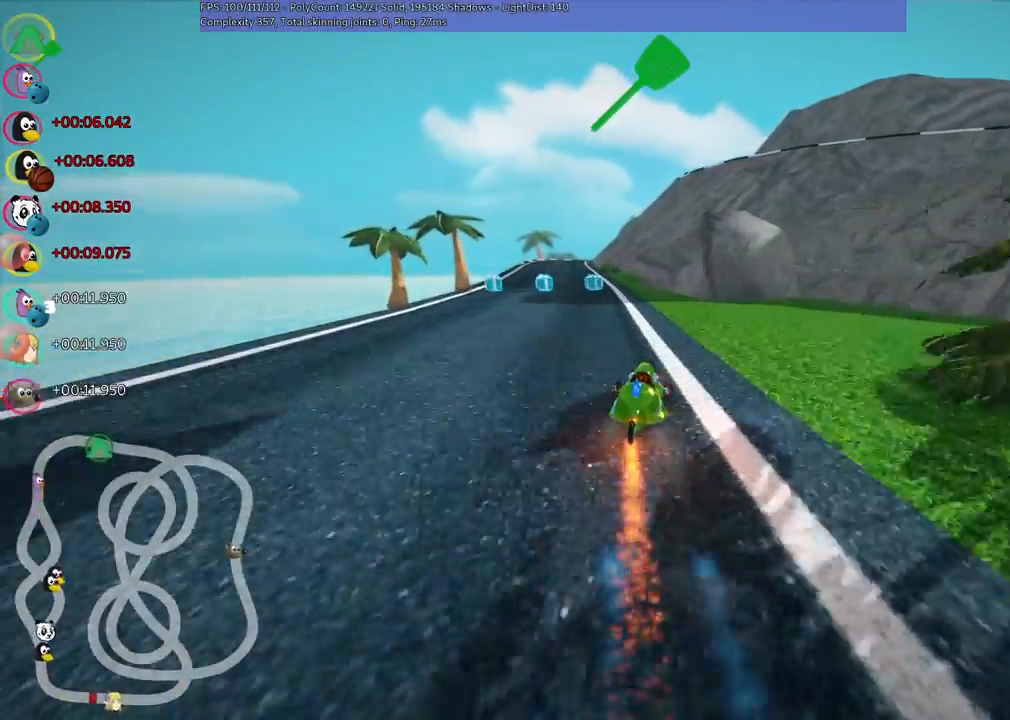
{"keys": ["left", "up"], "events": [[17, "left", "up"], [67, "n", "up"], [367, "left", "down"]]}
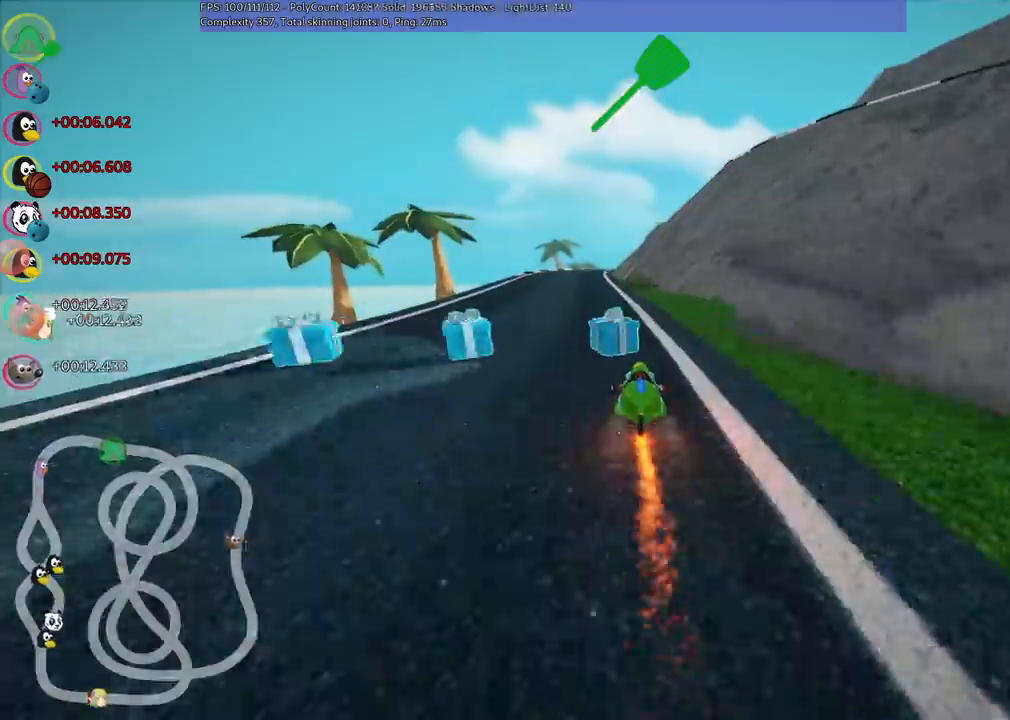
{"keys": ["left", "m", "up"], "events": [[233, "left", "up"], [233, "right", "down"], [283, "m", "down"], [333, "left", "down"], [383, "right", "up"]]}
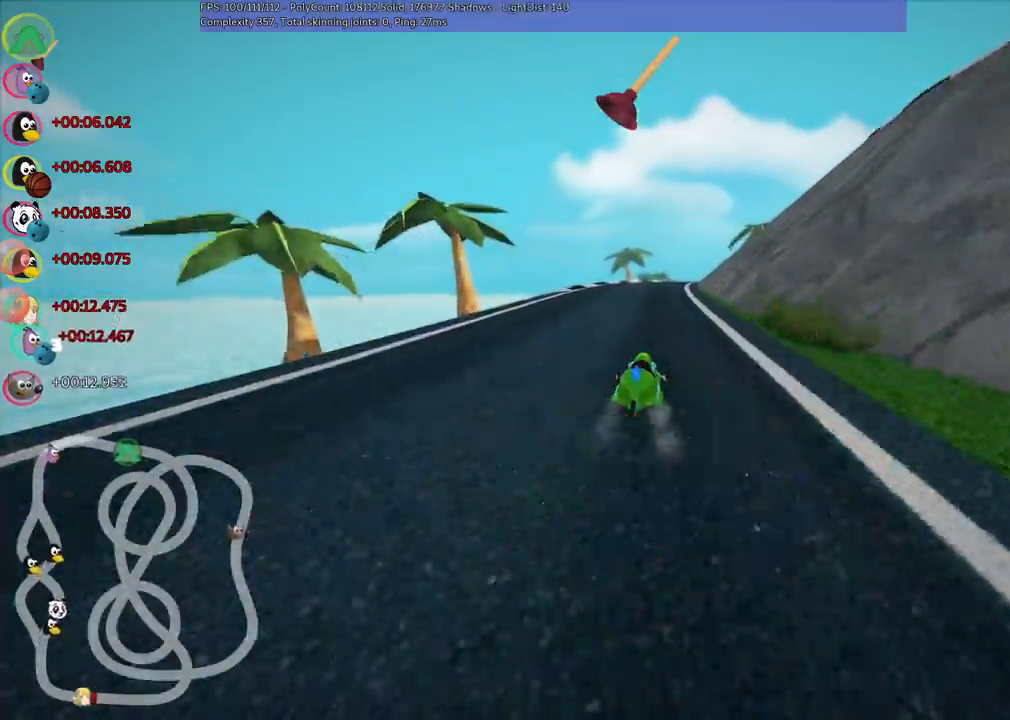
{"keys": ["left", "m", "up"], "events": []}
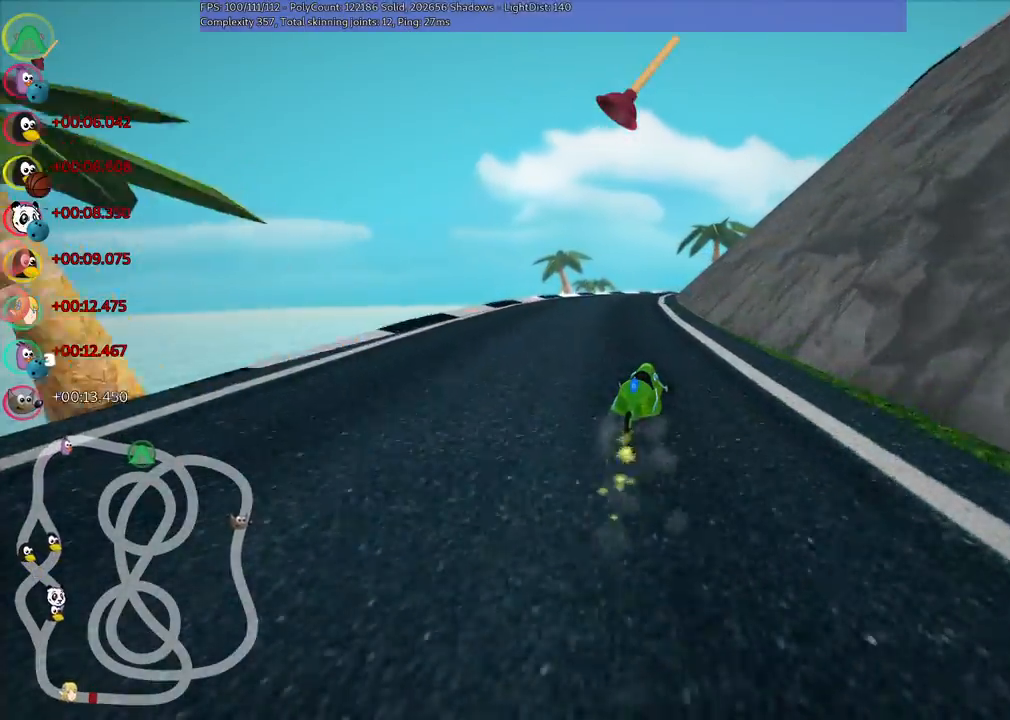
{"keys": ["left", "m", "up"], "events": [[183, "space", "down"], [283, "space", "up"]]}
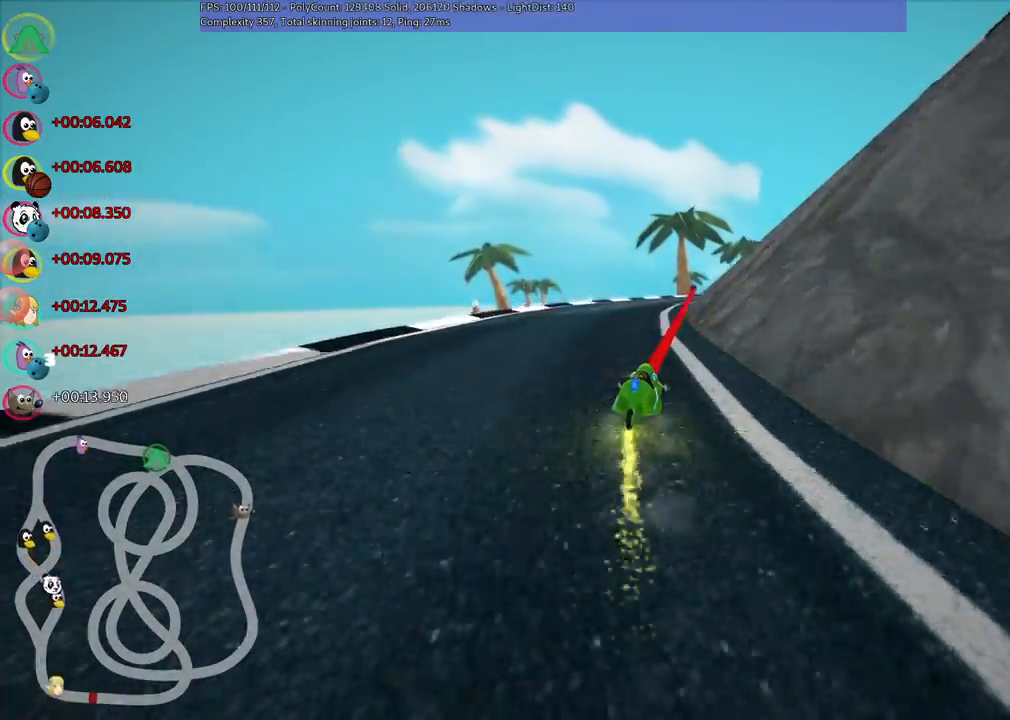
{"keys": ["left", "m", "up"], "events": [[50, "right", "down"], [483, "right", "up"]]}
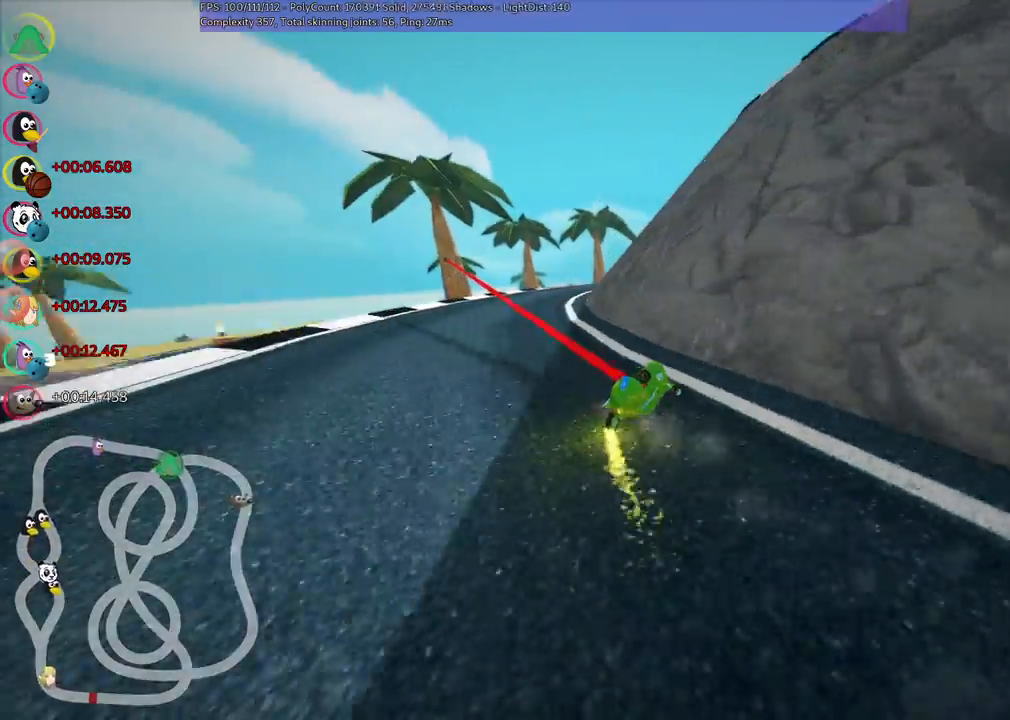
{"keys": ["left", "m", "up"], "events": [[167, "right", "down"], [267, "right", "up"]]}
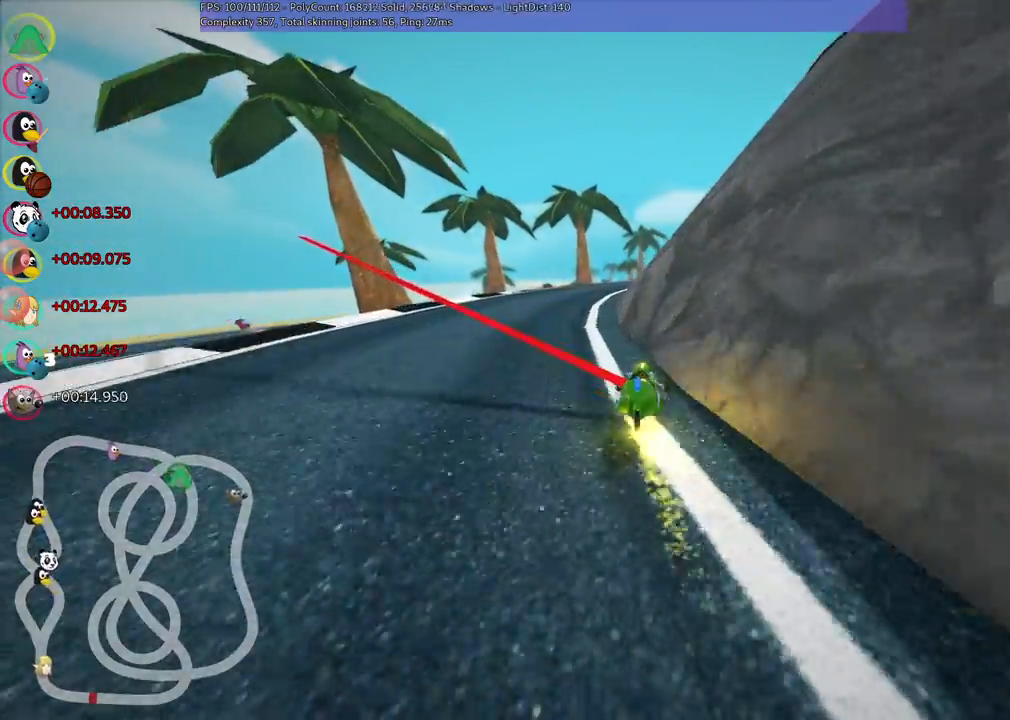
{"keys": ["left", "m", "right", "up"], "events": [[83, "right", "down"], [217, "right", "up"], [400, "right", "down"]]}
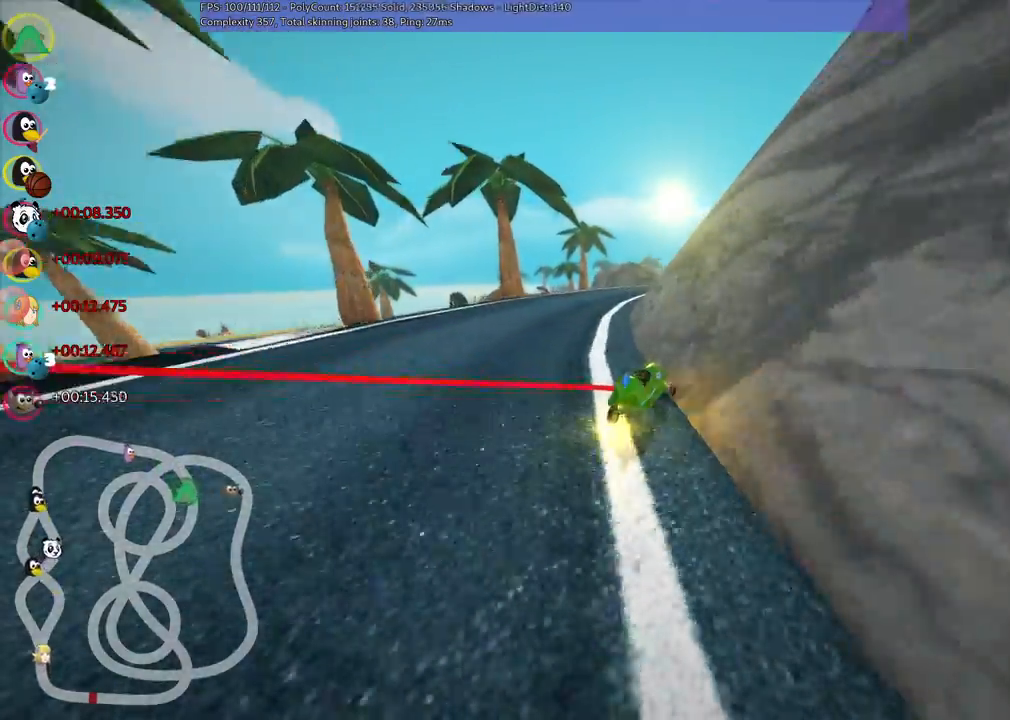
{"keys": ["left", "m", "right", "up"], "events": [[50, "right", "up"], [283, "right", "down"]]}